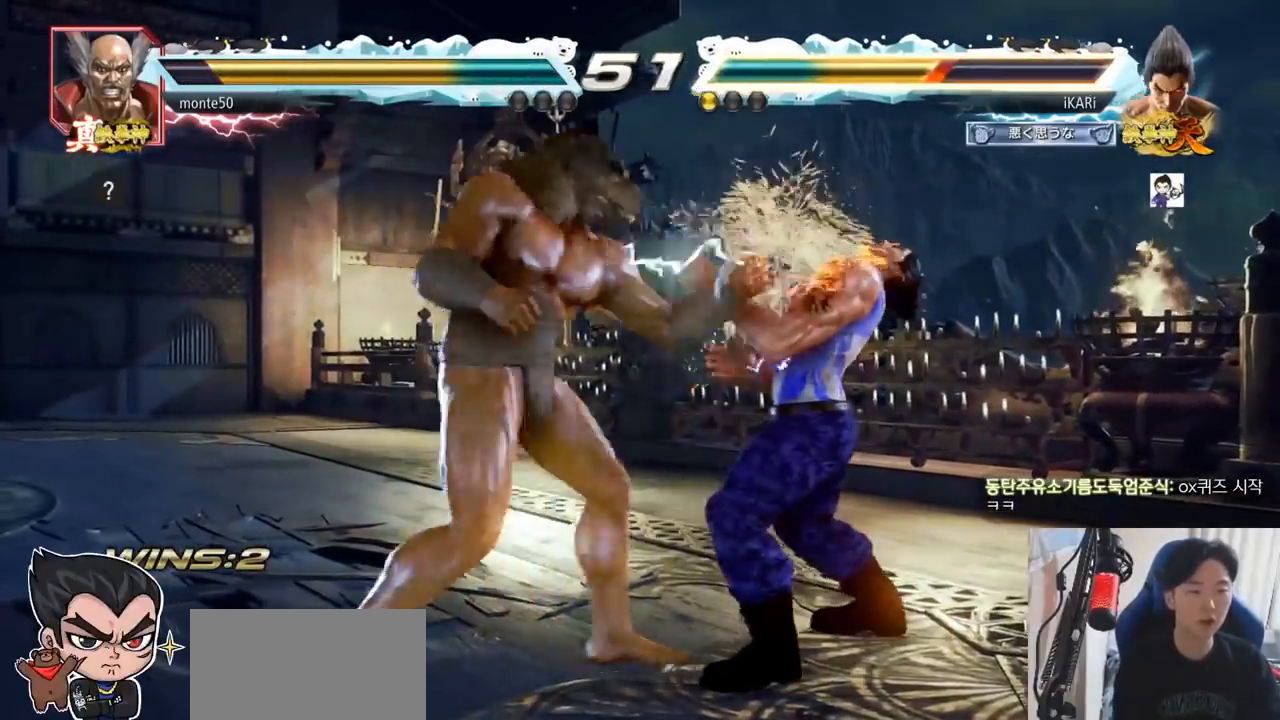
Gameplay with a controller (arcade stick); each line is a JSON object with the inputs held at the frame after it. "events" lists button and stick changes between this image and that frame as [ms after this image, input, new state], when the widget could be followed in between. Not read: L3 R3.
{"buttons": [], "left_stick": "center", "events": [[117, "left_stick", "right"], [417, "left_stick", "center"]]}
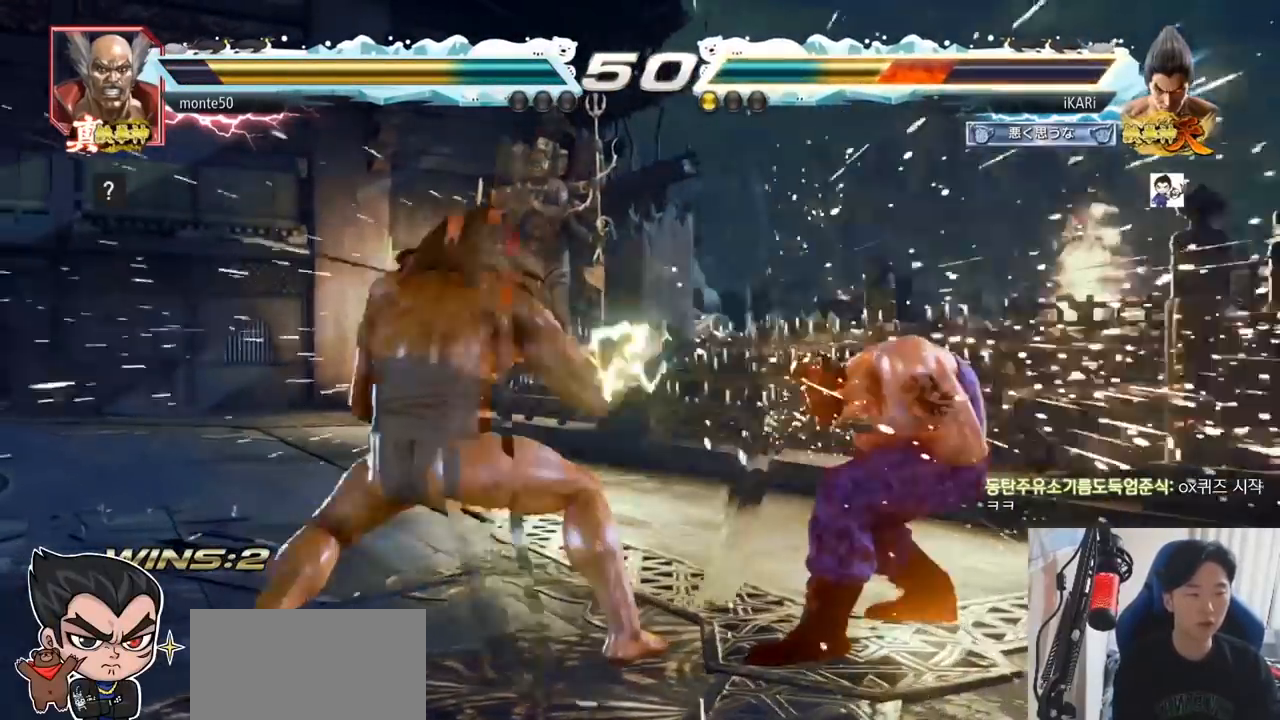
{"buttons": [], "left_stick": "right", "events": [[250, "left_stick", "right"], [317, "left_stick", "center"], [383, "left_stick", "right"]]}
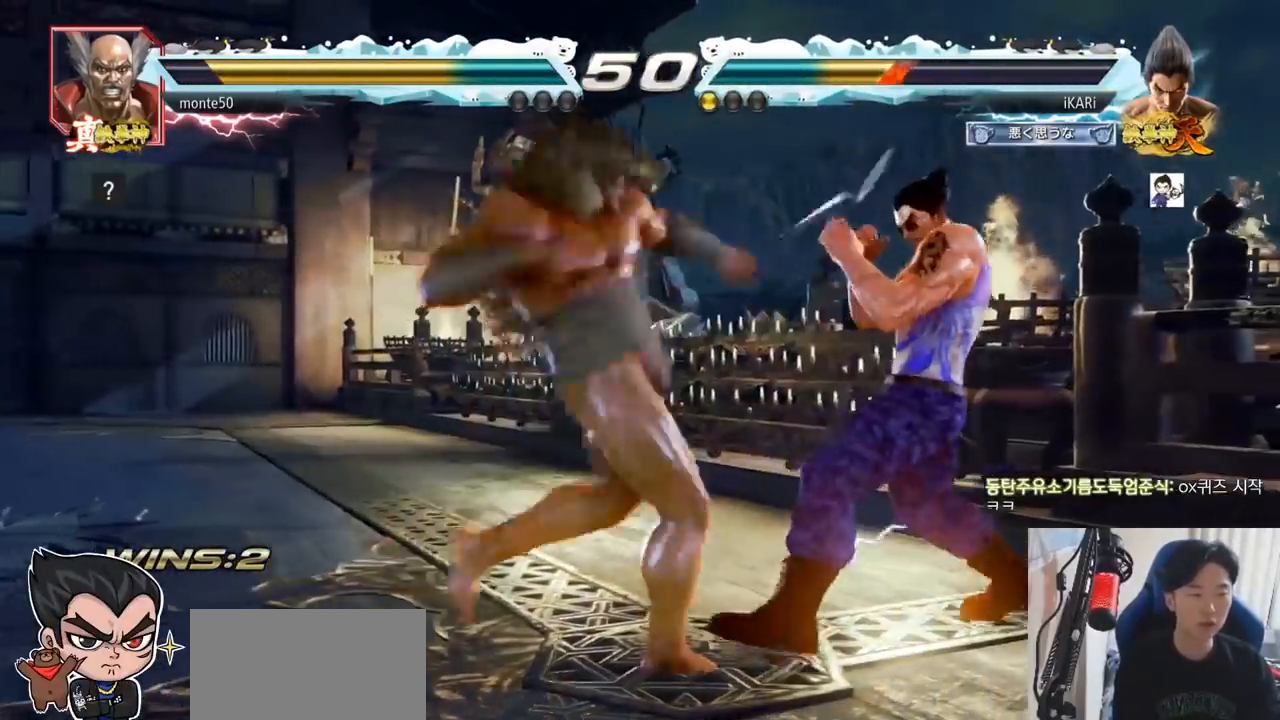
{"buttons": [], "left_stick": "down", "events": [[200, "left_stick", "center"], [300, "left_stick", "down"], [350, "left_stick", "center"], [467, "left_stick", "down"]]}
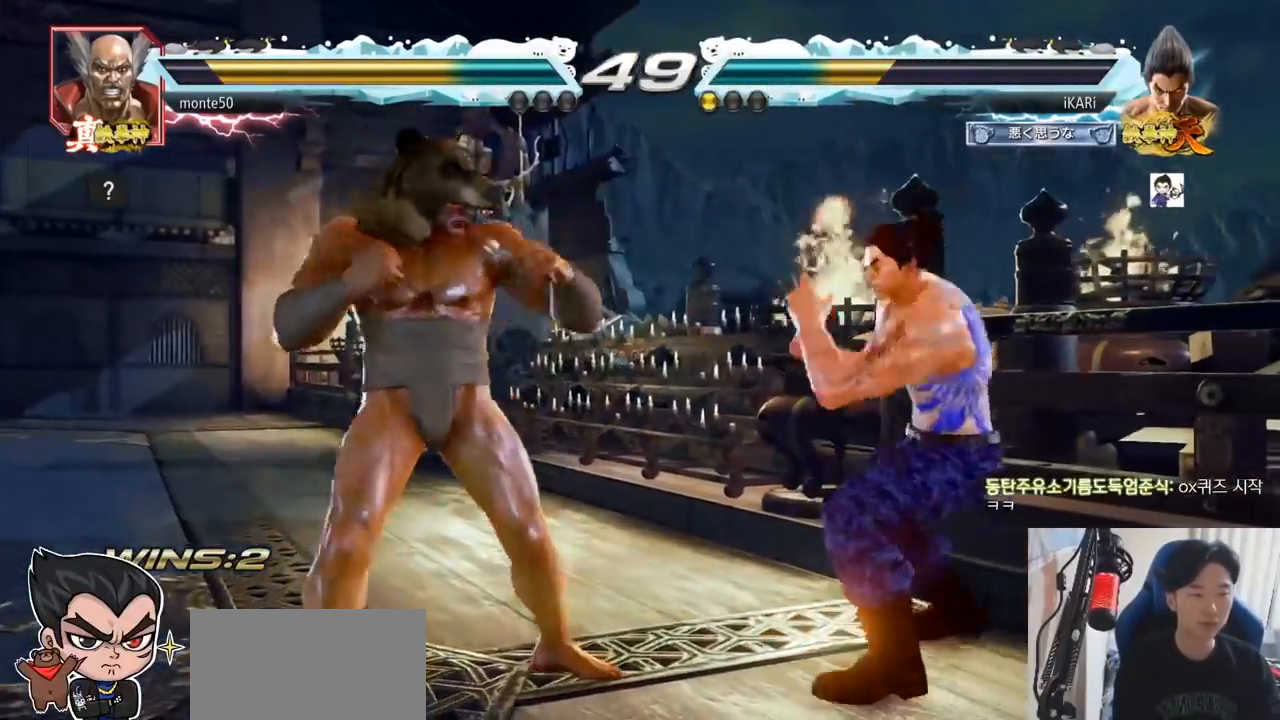
{"buttons": [], "left_stick": "right", "events": [[166, "left_stick", "center"], [350, "left_stick", "right"], [400, "left_stick", "center"], [467, "left_stick", "right"]]}
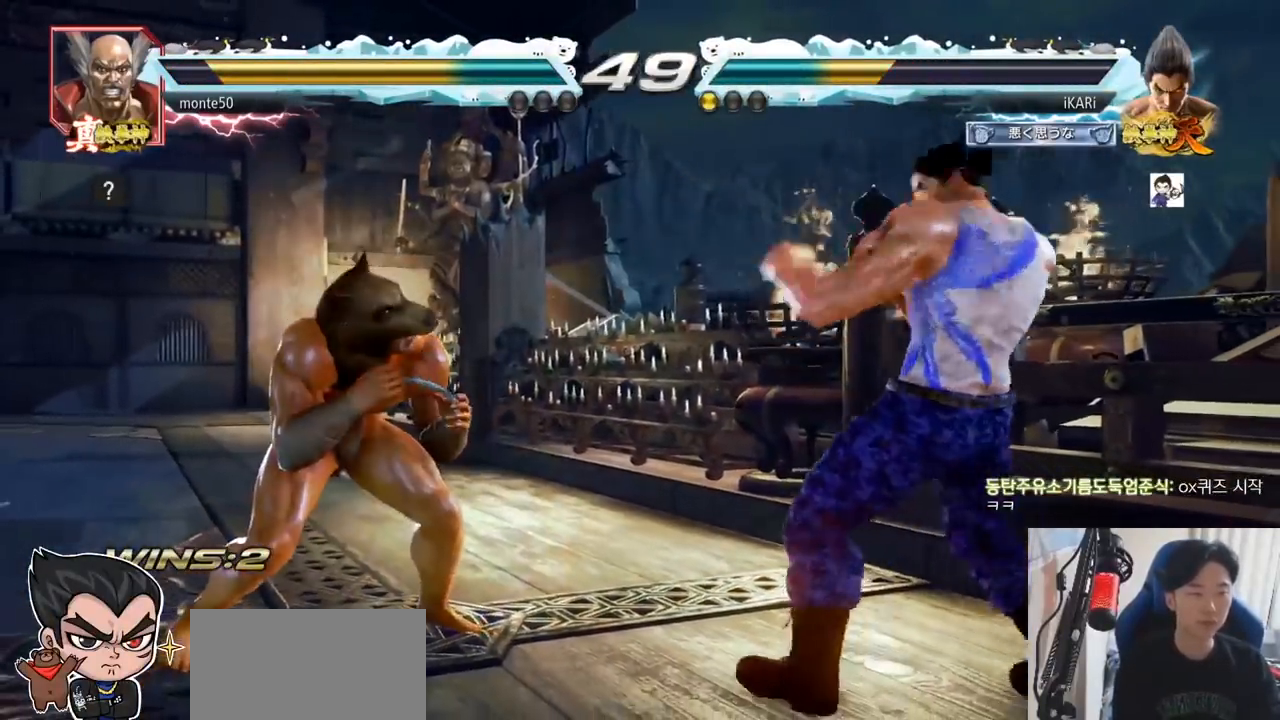
{"buttons": [], "left_stick": "center", "events": [[117, "left_stick", "down"], [167, "left_stick", "center"], [217, "left_stick", "down"], [484, "left_stick", "center"]]}
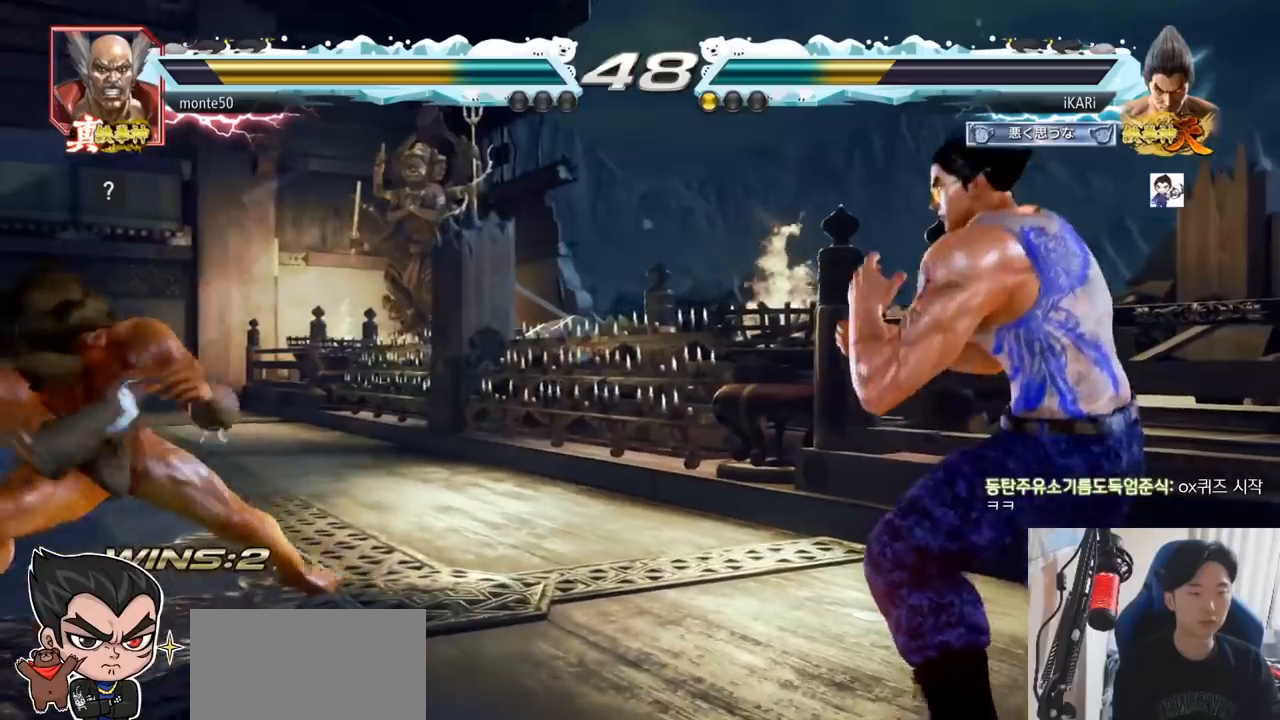
{"buttons": [], "left_stick": "center"}
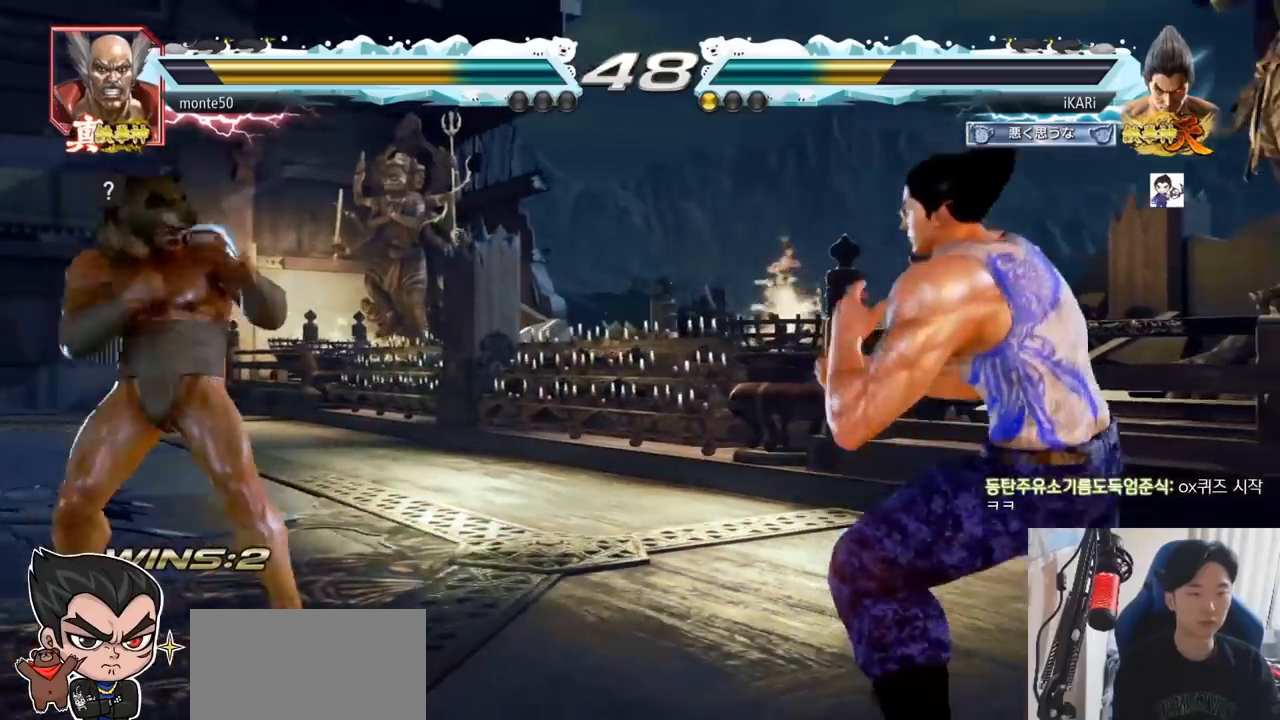
{"buttons": [], "left_stick": "right", "events": [[117, "left_stick", "down"], [184, "left_stick", "center"], [451, "left_stick", "right"]]}
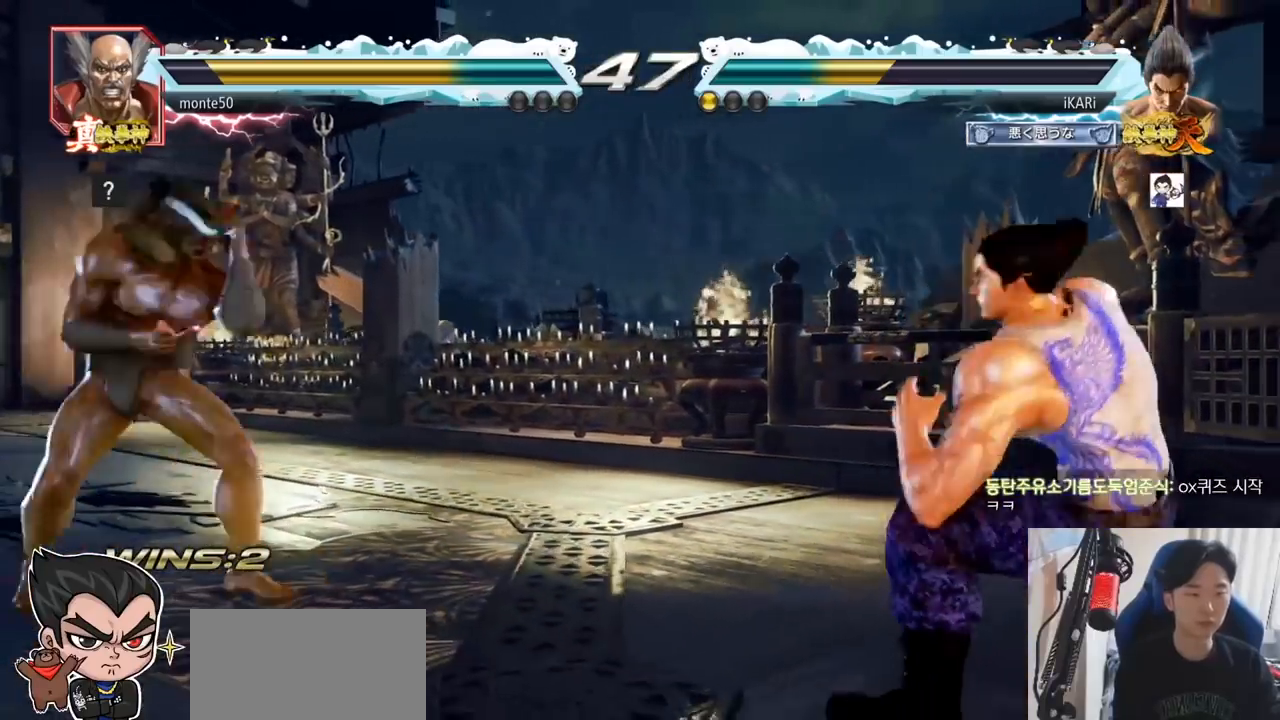
{"buttons": [], "left_stick": "left", "events": [[150, "left_stick", "center"], [467, "left_stick", "left"]]}
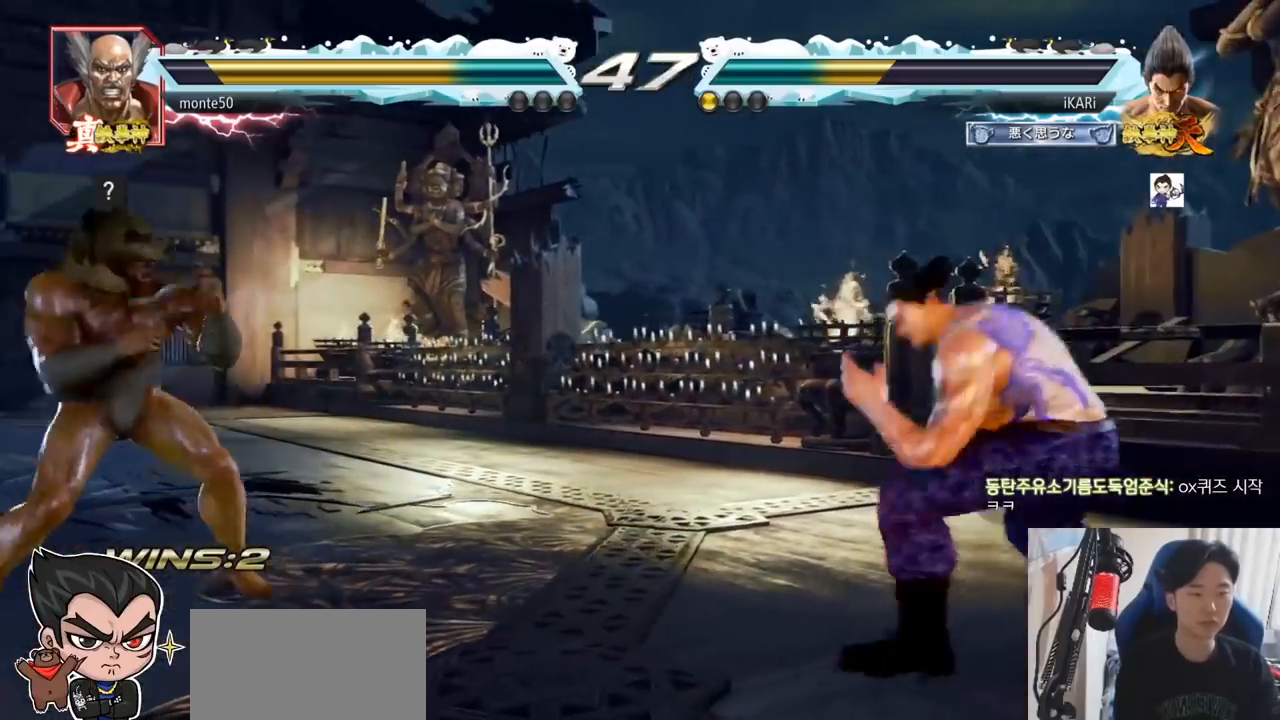
{"buttons": [], "left_stick": "center", "events": [[217, "left_stick", "down"], [501, "left_stick", "center"]]}
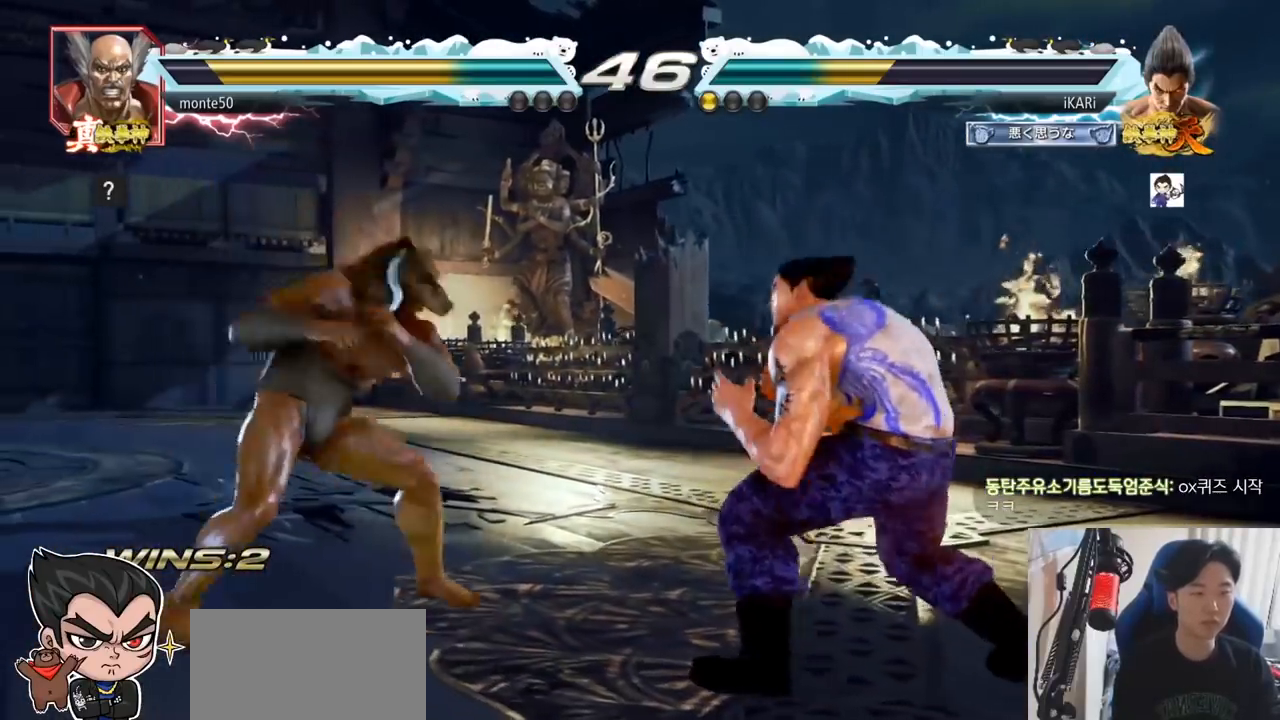
{"buttons": [], "left_stick": "left", "events": [[66, "left_stick", "left"], [200, "CROSS", "down"], [267, "CROSS", "up"], [267, "TRIANGLE", "down"], [317, "TRIANGLE", "up"], [383, "left_stick", "center"], [450, "left_stick", "left"]]}
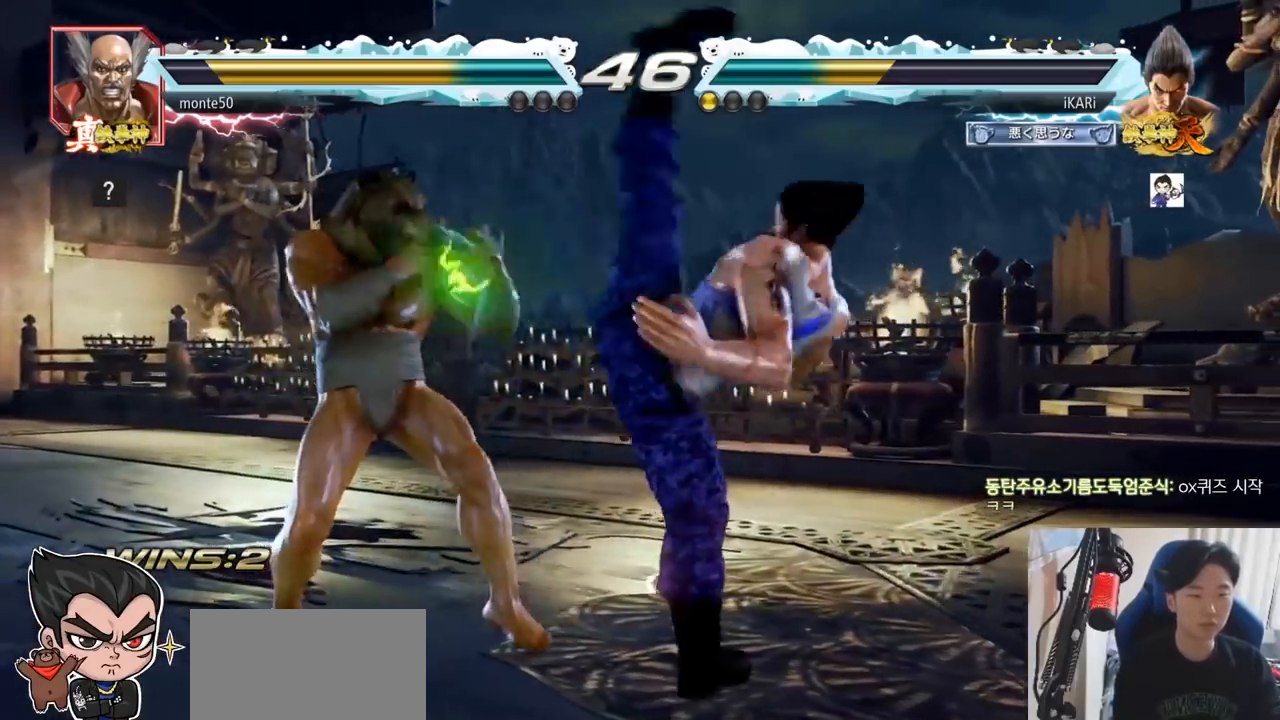
{"buttons": [], "left_stick": "center", "events": [[350, "left_stick", "center"], [417, "left_stick", "up"], [467, "left_stick", "center"]]}
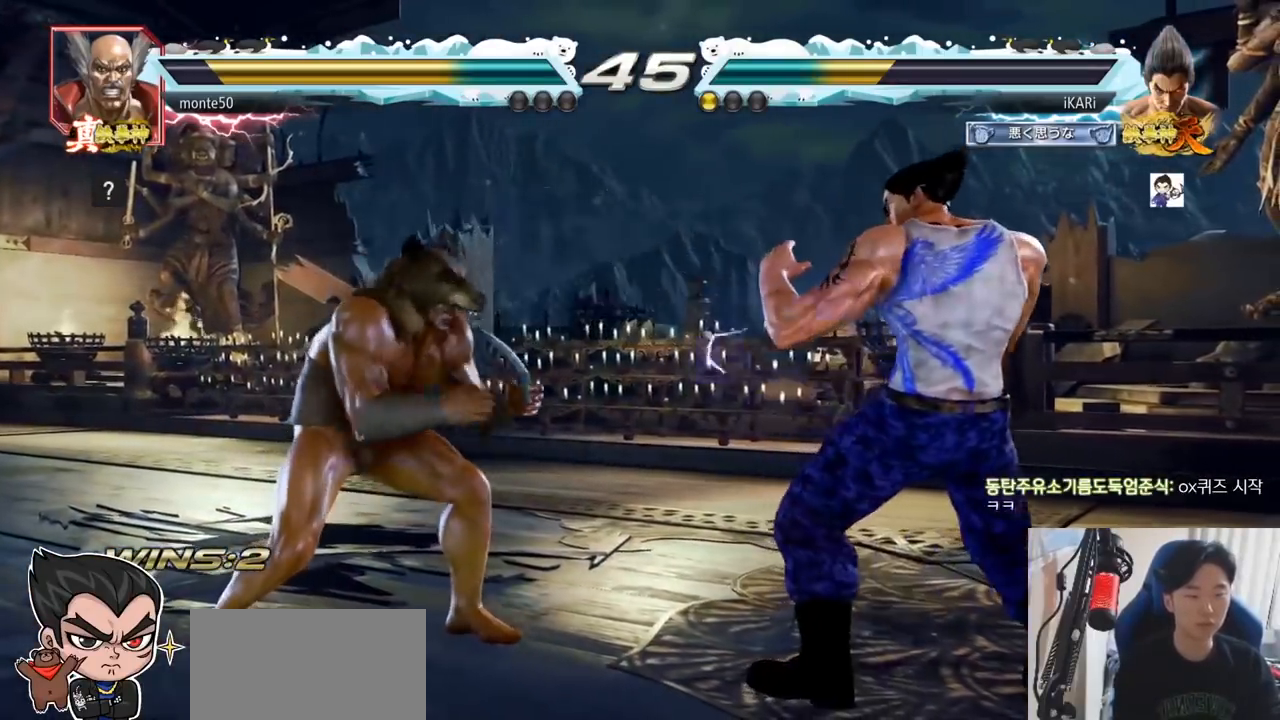
{"buttons": [], "left_stick": "center", "events": [[133, "left_stick", "left"], [183, "left_stick", "center"], [233, "left_stick", "left"], [383, "left_stick", "down"], [400, "TRIANGLE", "down"], [433, "TRIANGLE", "up"], [467, "left_stick", "center"]]}
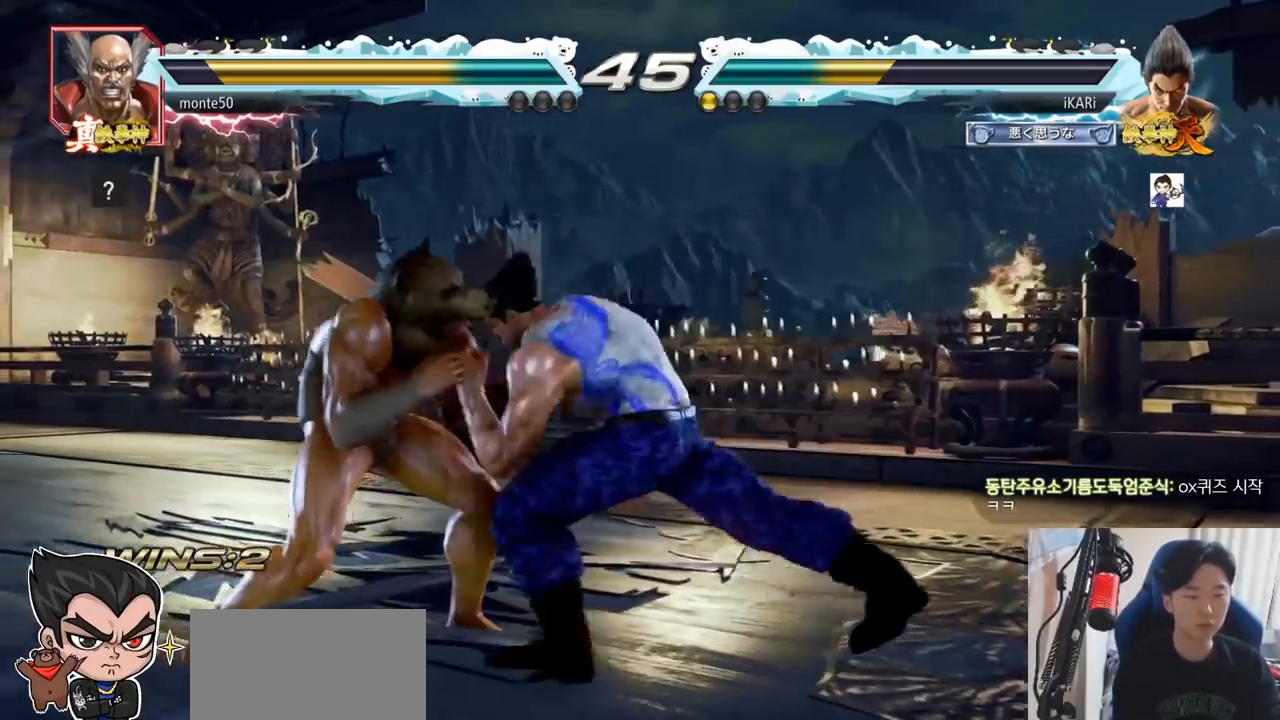
{"buttons": [], "left_stick": "center", "events": [[367, "left_stick", "left"], [417, "left_stick", "center"]]}
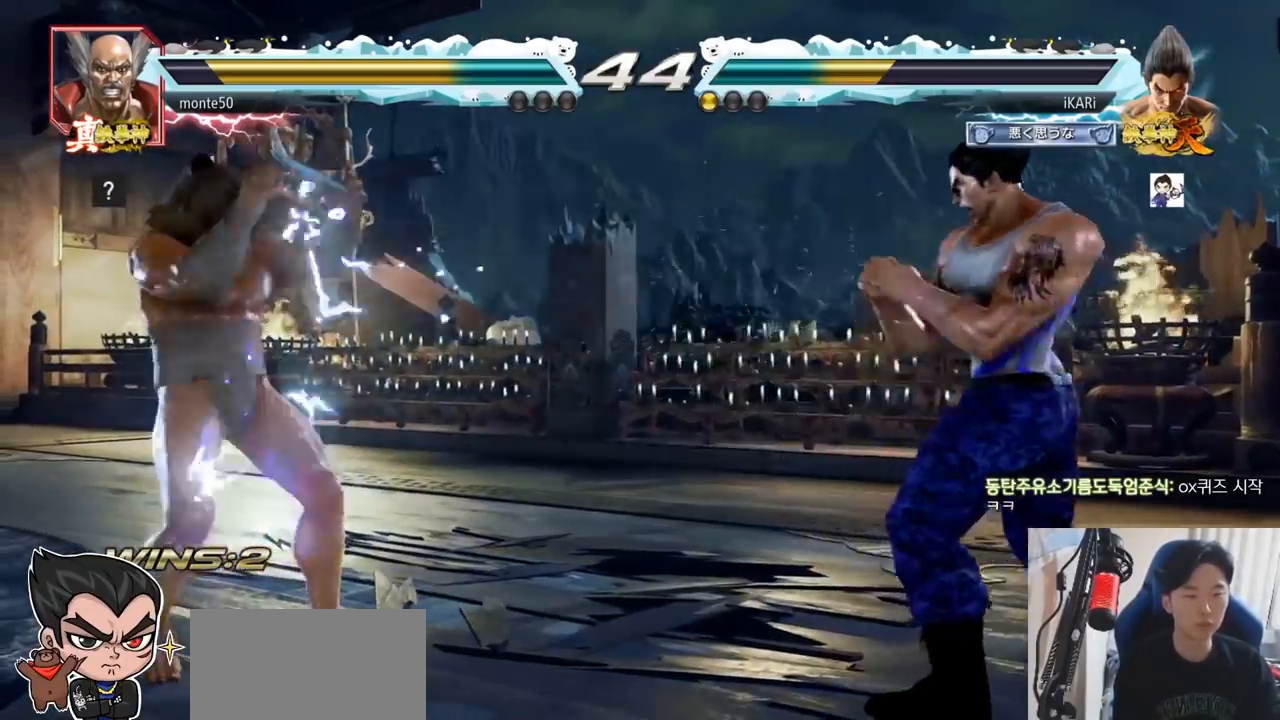
{"buttons": [], "left_stick": "right", "events": [[16, "left_stick", "left"], [333, "left_stick", "right"]]}
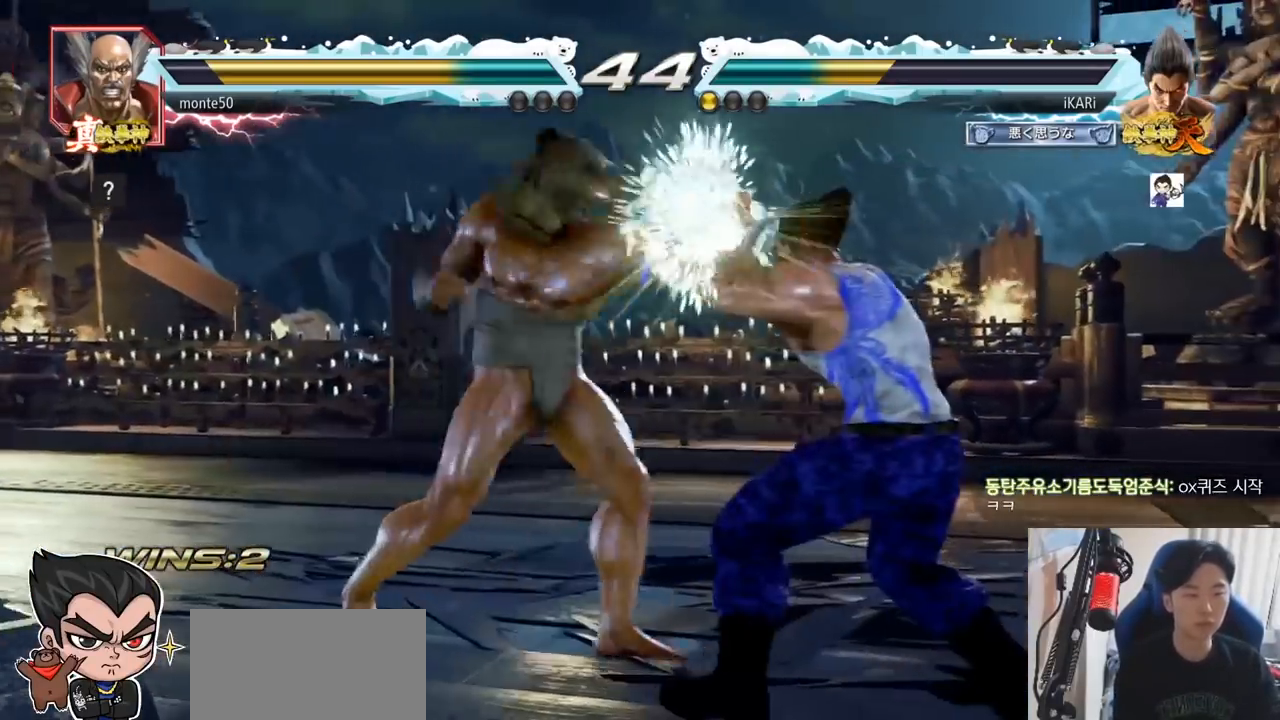
{"buttons": [], "left_stick": "center", "events": [[184, "left_stick", "center"], [367, "left_stick", "right"], [417, "SQUARE", "down"], [417, "left_stick", "center"], [451, "SQUARE", "up"]]}
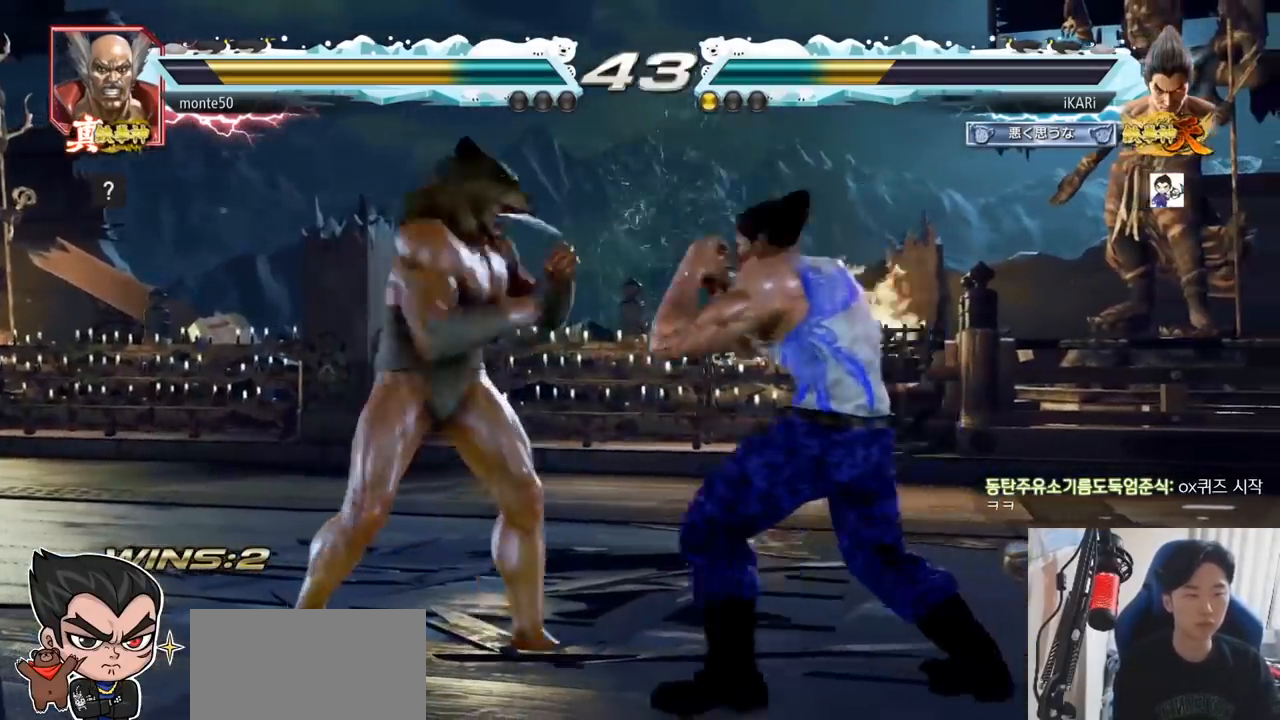
{"buttons": [], "left_stick": "down-right"}
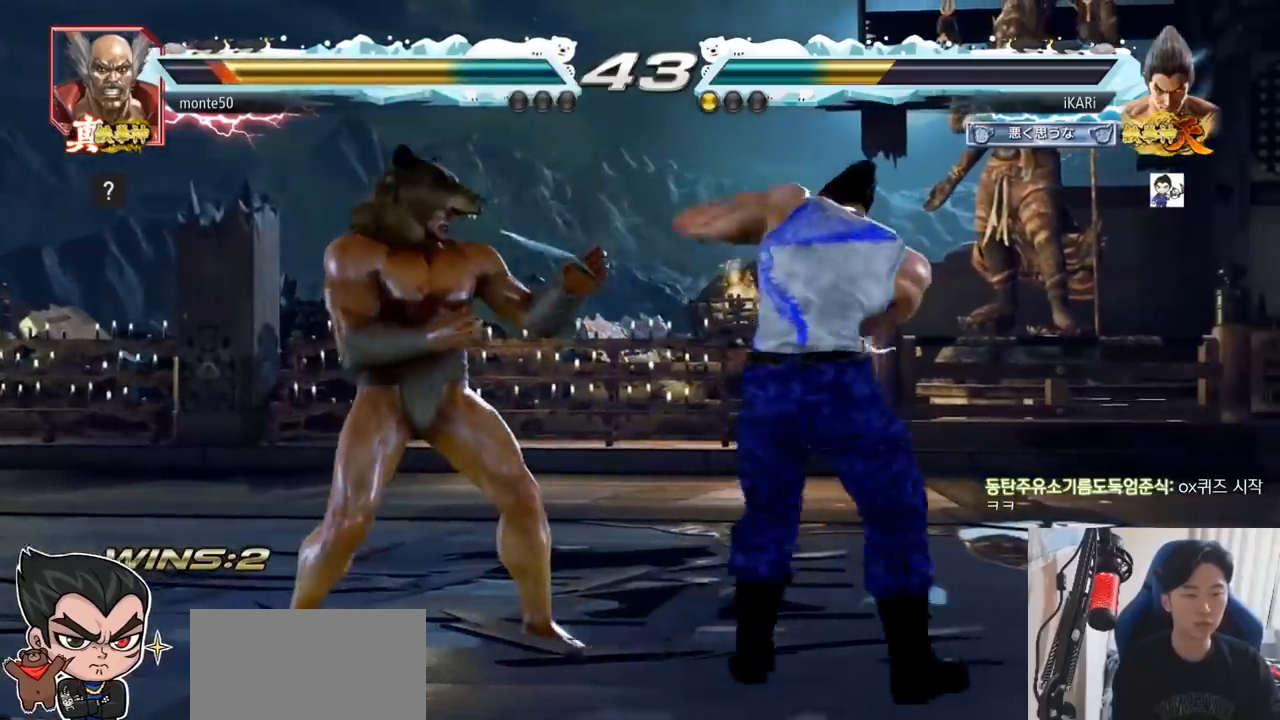
{"buttons": ["CIRCLE"], "left_stick": "center", "events": [[17, "CIRCLE", "down"], [84, "left_stick", "center"]]}
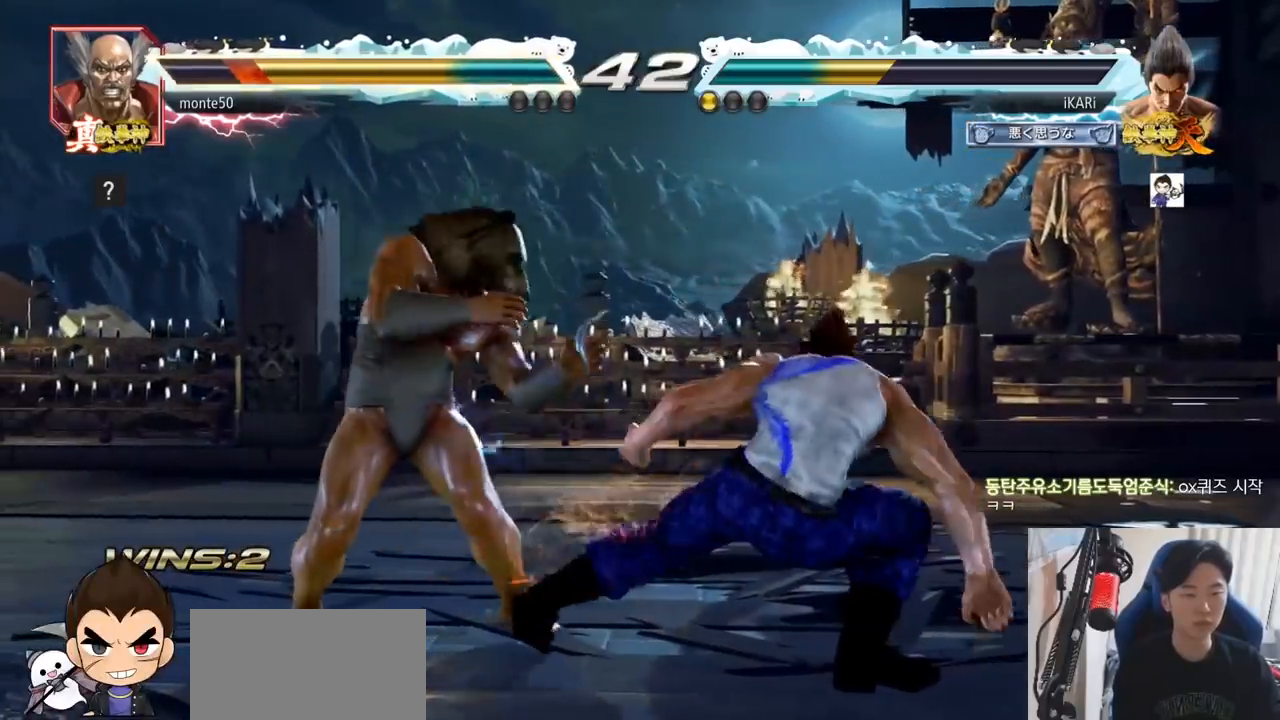
{"buttons": [], "left_stick": "center", "events": [[16, "CIRCLE", "up"], [150, "CIRCLE", "down"], [250, "CIRCLE", "up"]]}